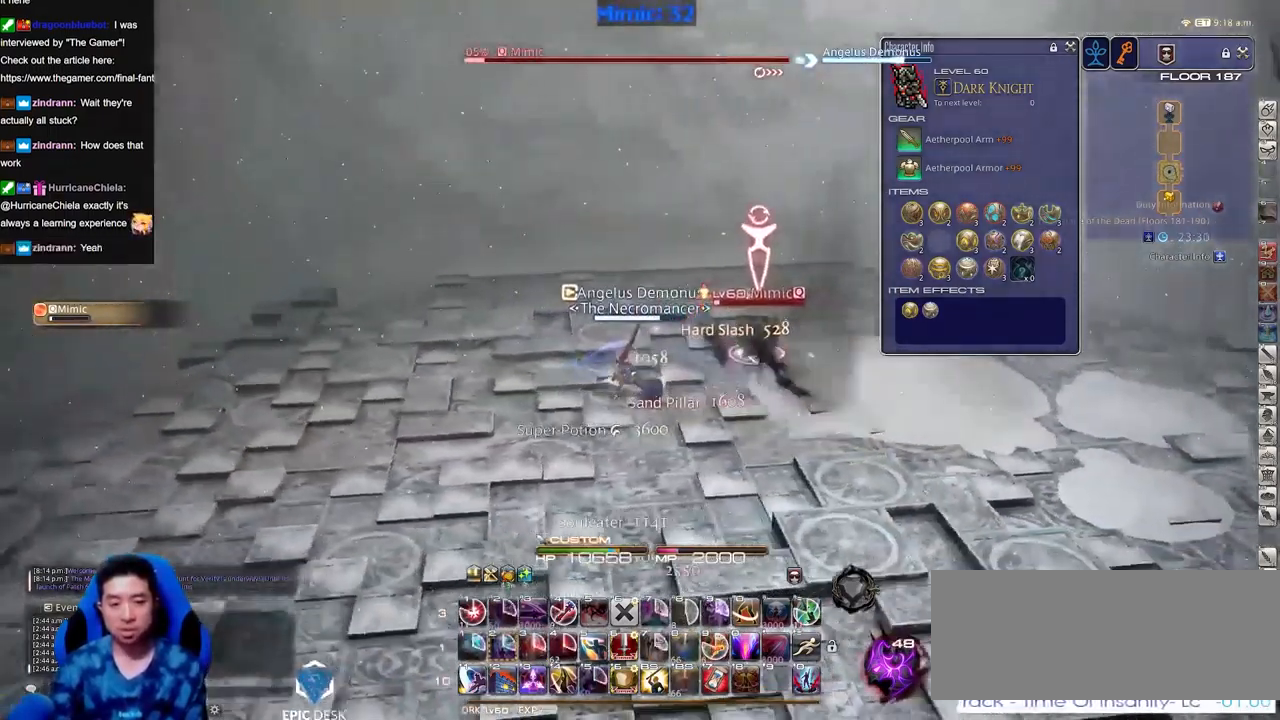
Gameplay with keyboard; each line is a JSON object with the keys held at the frame after it. "events" lists presses ("down") and releases ("up") of "a", "down", "escape", "f1", "f10", "f11", "f12", "f2", "f3", "f4", "f5", "f6", "f7", "f8", "f9", "left", "rbracket", "right", "s", "up" and "w" between this image and that frame as [ms after this image, input, new state], when the widget could be followed in between. No other keys are recorded. Mouse input is not recorded.
{"keys": ["w"], "events": [[67, "rbracket", "up"], [117, "rbracket", "down"], [217, "a", "up"], [350, "s", "up"], [400, "rbracket", "up"], [500, "w", "down"]]}
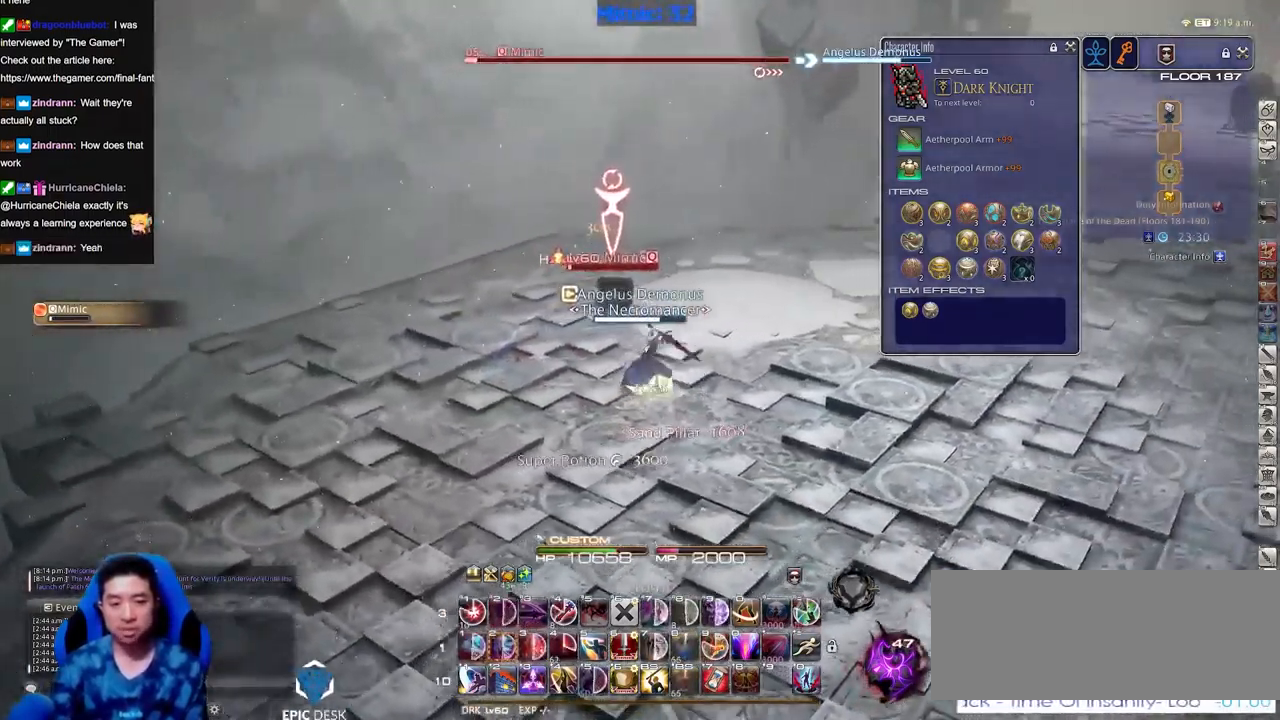
{"keys": ["w"], "events": []}
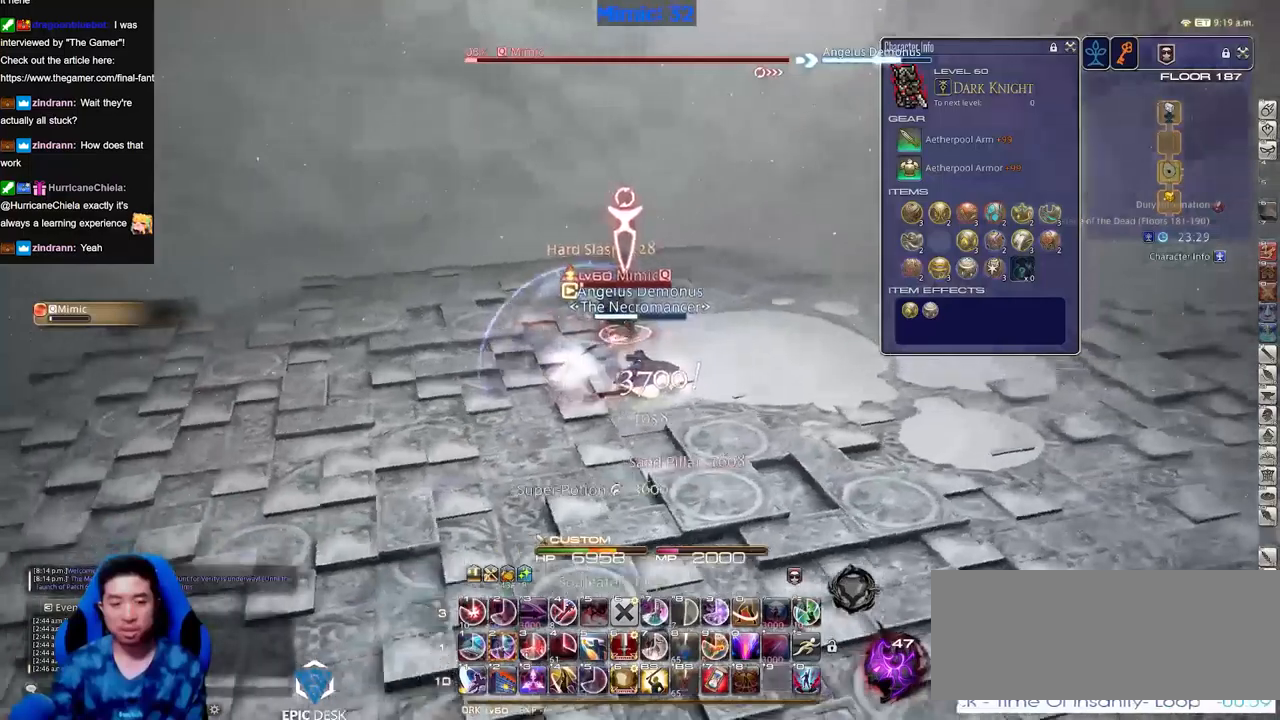
{"keys": [], "events": [[200, "w", "up"]]}
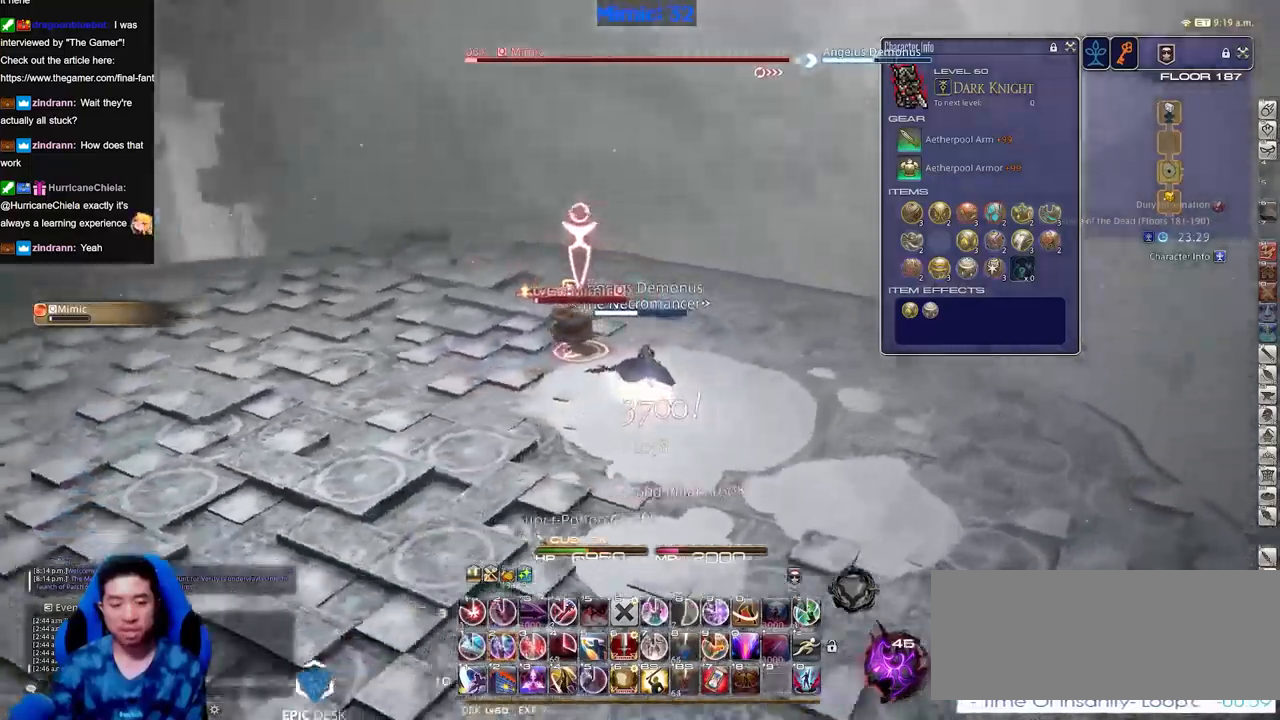
{"keys": ["w"], "events": [[350, "w", "down"]]}
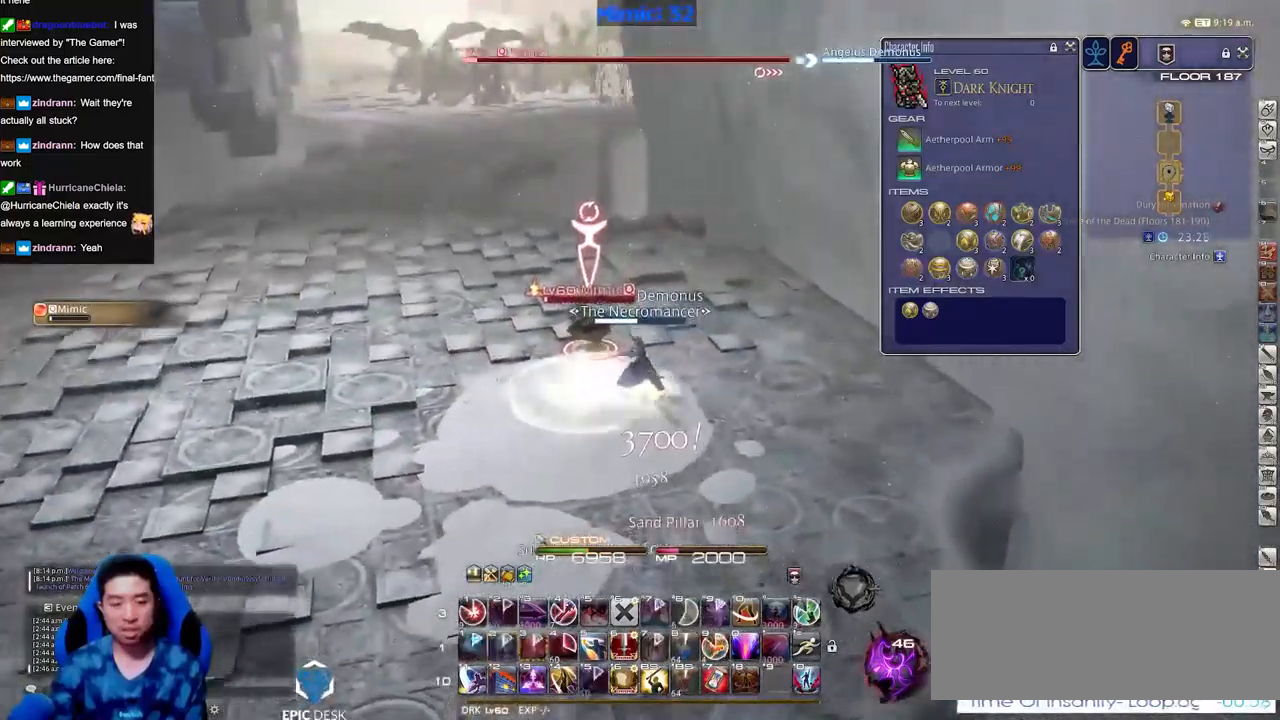
{"keys": [], "events": [[501, "w", "up"]]}
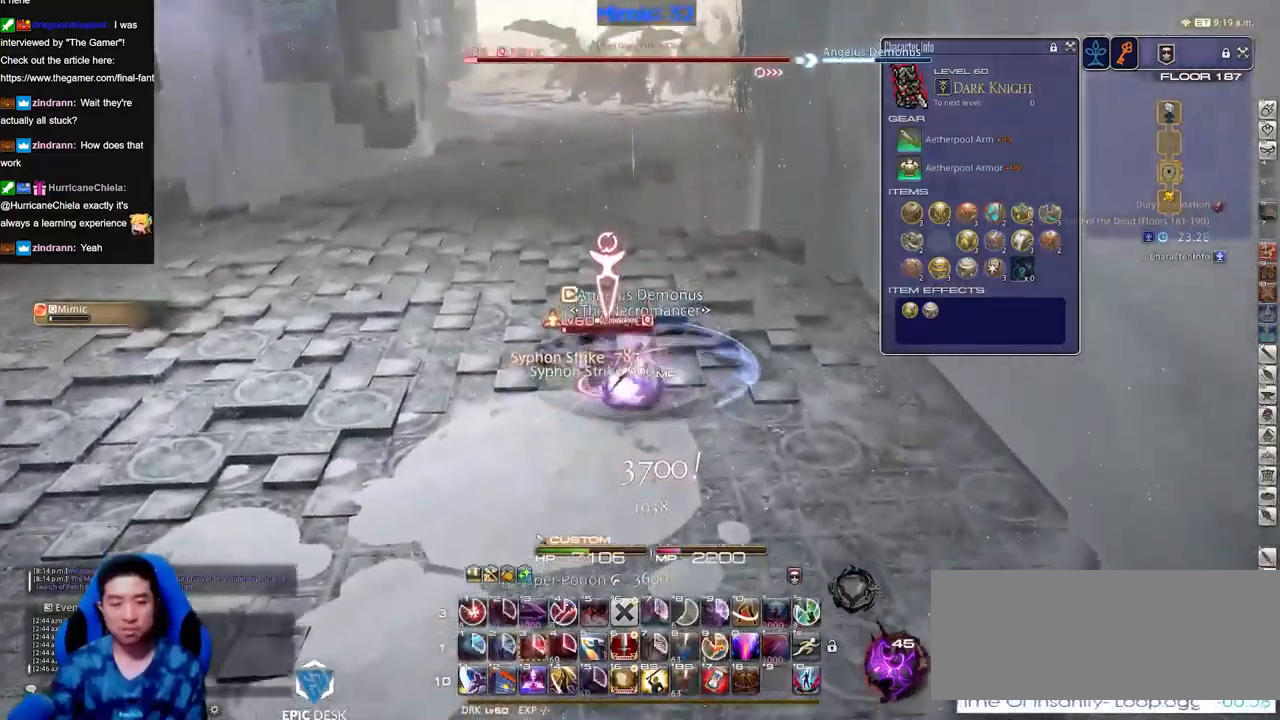
{"keys": ["a", "rbracket"], "events": [[483, "a", "down"], [483, "rbracket", "down"]]}
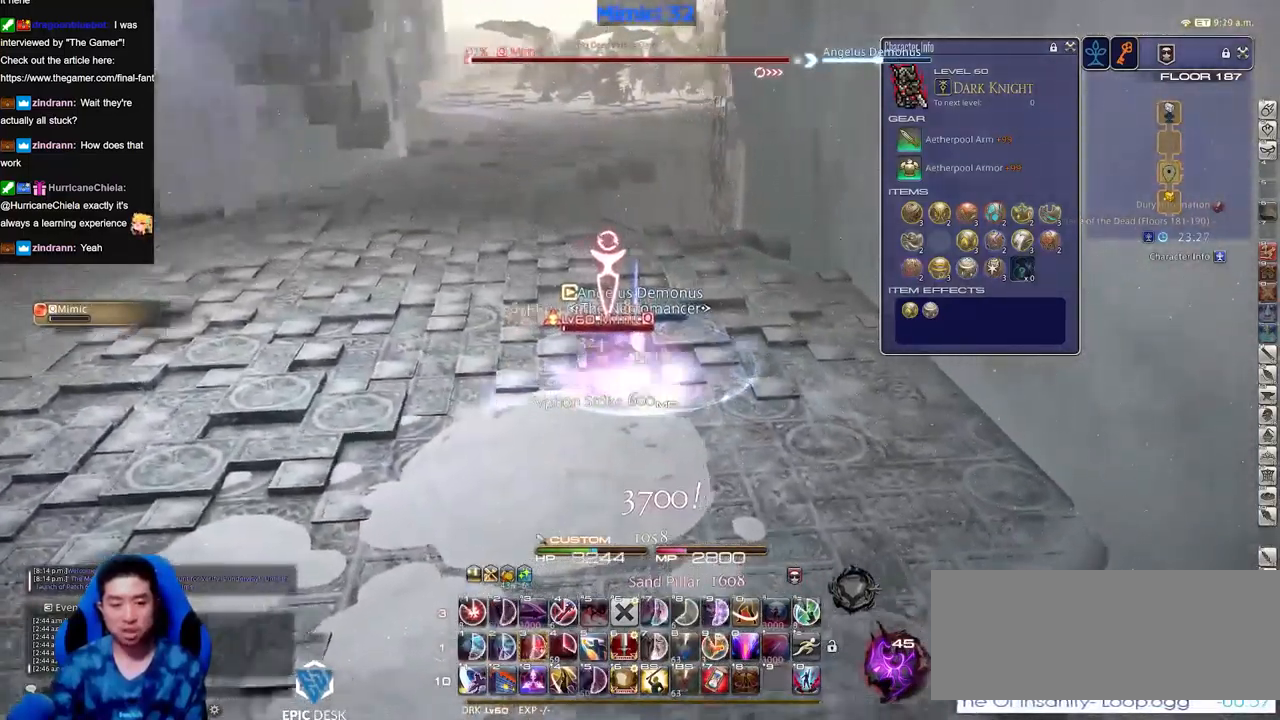
{"keys": ["a", "rbracket"], "events": [[67, "rbracket", "up"], [117, "rbracket", "down"], [217, "rbracket", "up"], [300, "rbracket", "down"], [400, "rbracket", "up"], [451, "rbracket", "down"]]}
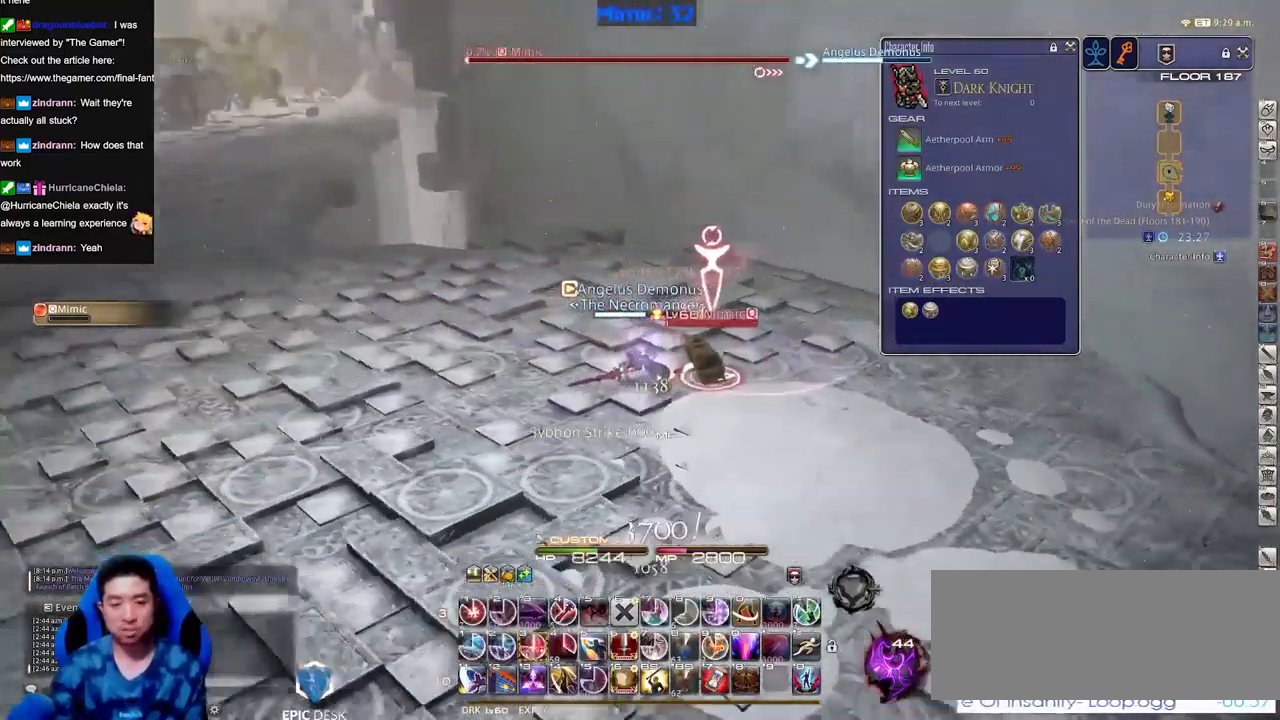
{"keys": ["rbracket"], "events": [[33, "a", "up"], [33, "rbracket", "up"], [500, "rbracket", "down"]]}
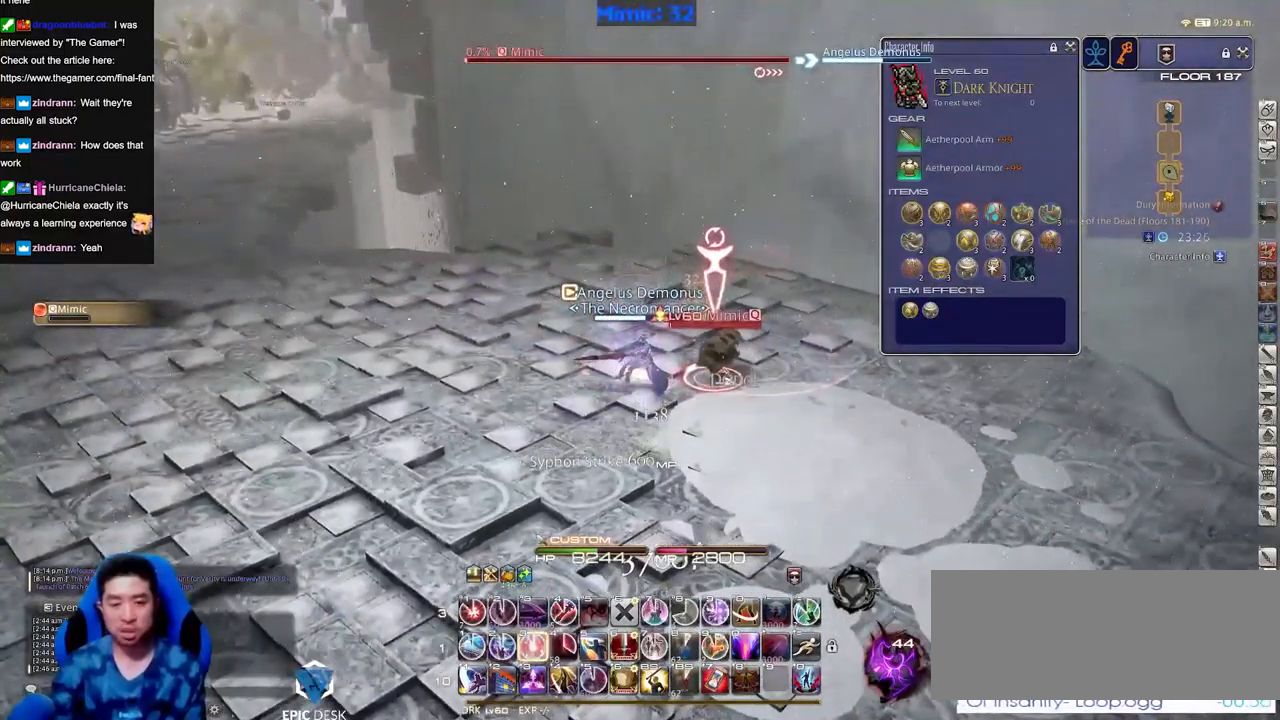
{"keys": ["s"], "events": [[100, "a", "down"], [100, "rbracket", "up"], [200, "s", "down"], [284, "a", "up"]]}
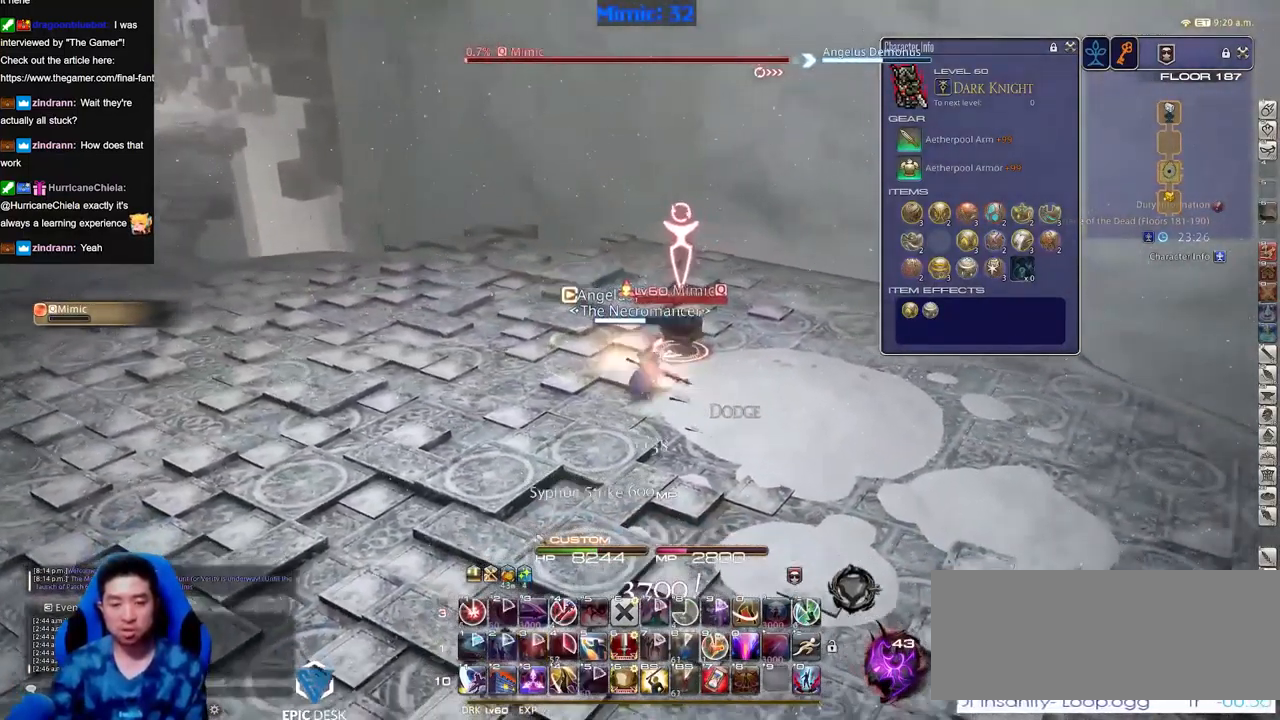
{"keys": ["a", "w"], "events": [[166, "s", "up"], [250, "w", "down"], [450, "a", "down"]]}
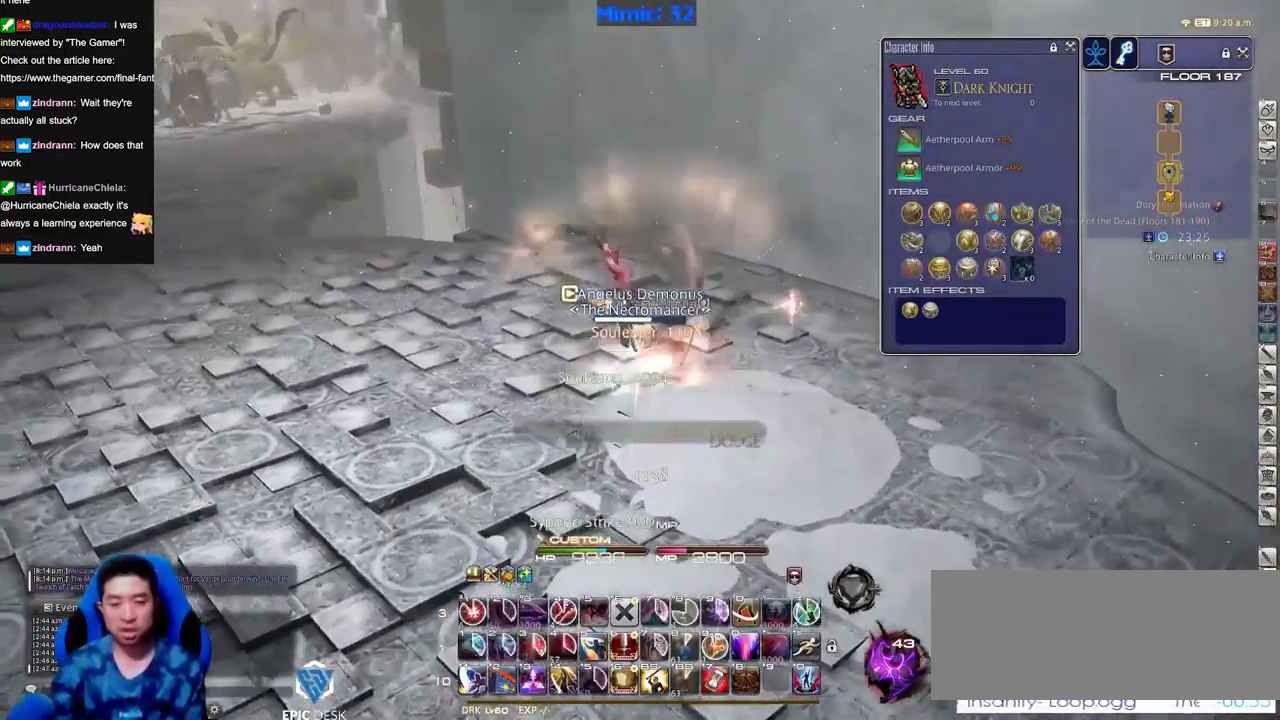
{"keys": ["a", "w"], "events": []}
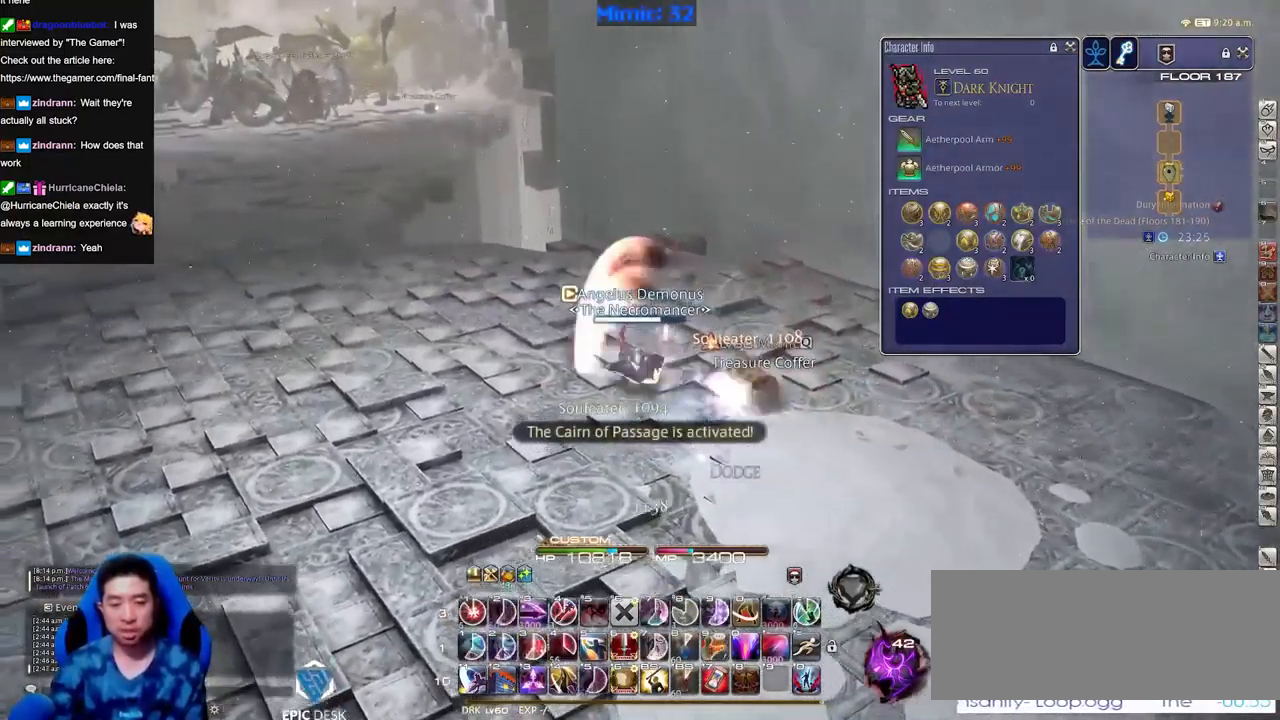
{"keys": [], "events": [[150, "a", "up"], [483, "w", "up"]]}
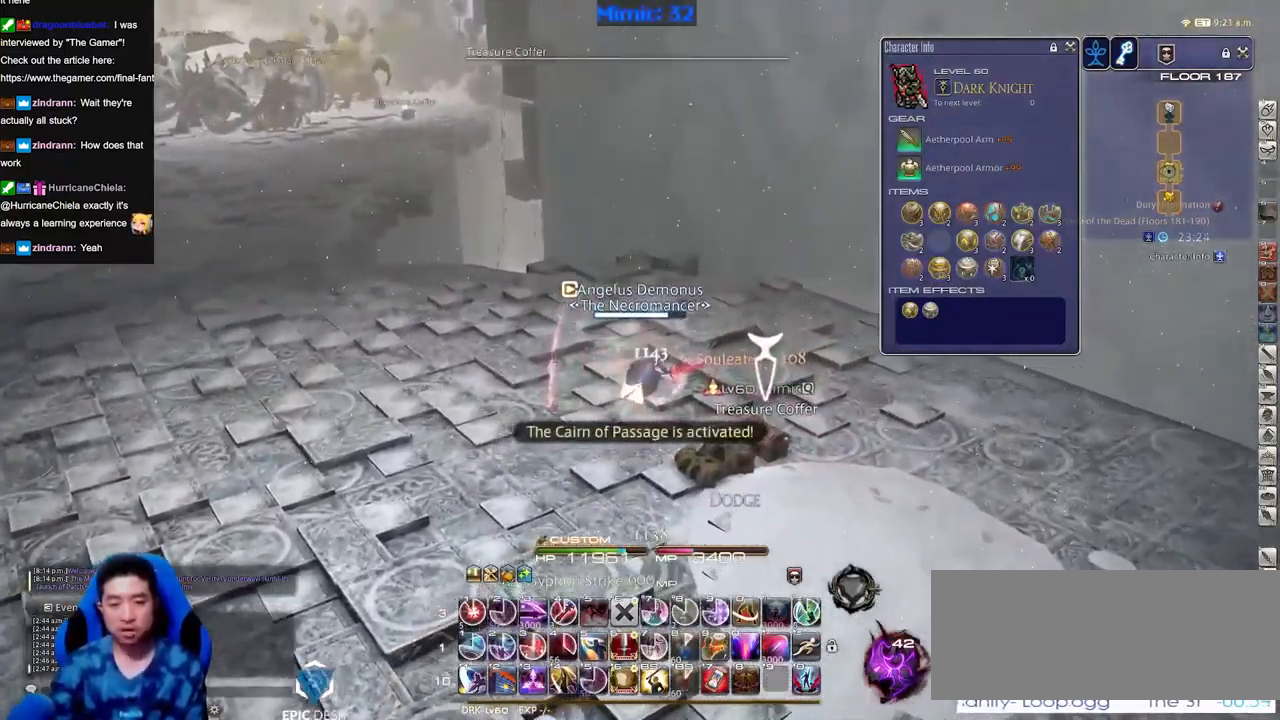
{"keys": ["a", "w"], "events": [[233, "s", "down"], [317, "a", "down"], [367, "s", "up"], [500, "w", "down"]]}
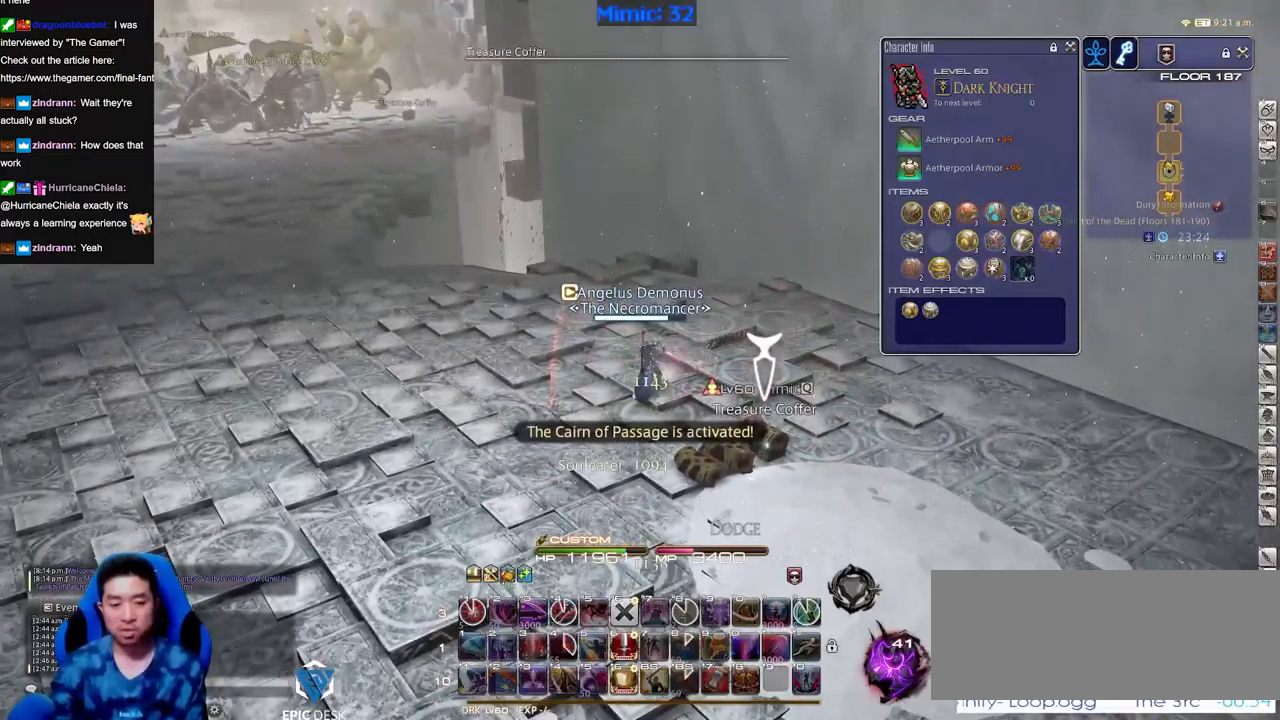
{"keys": ["a", "w"], "events": []}
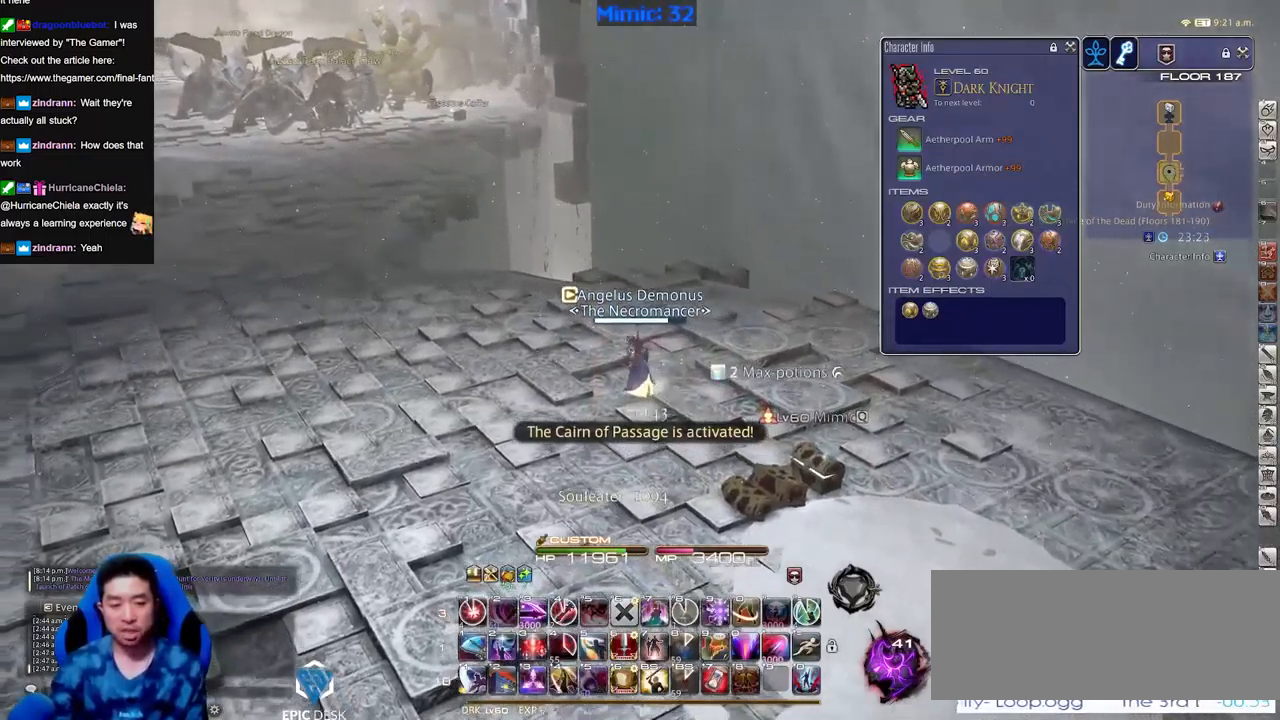
{"keys": ["a", "w"], "events": []}
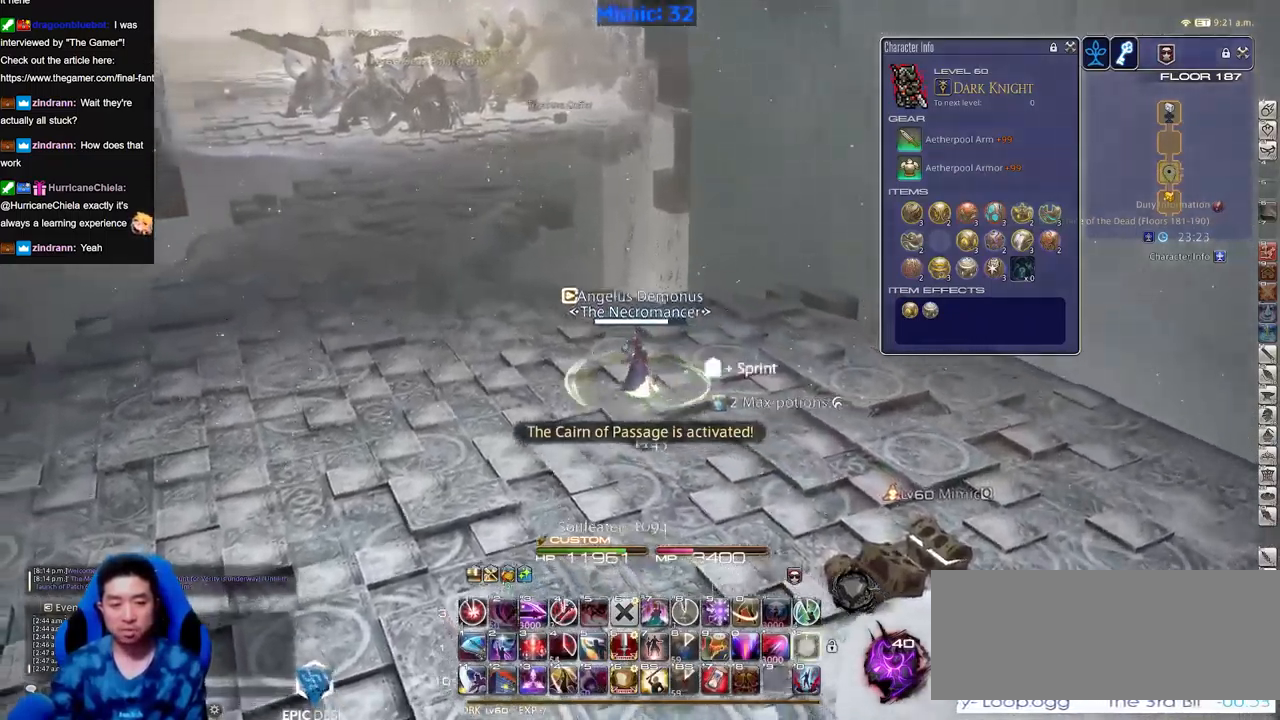
{"keys": ["a", "w"], "events": []}
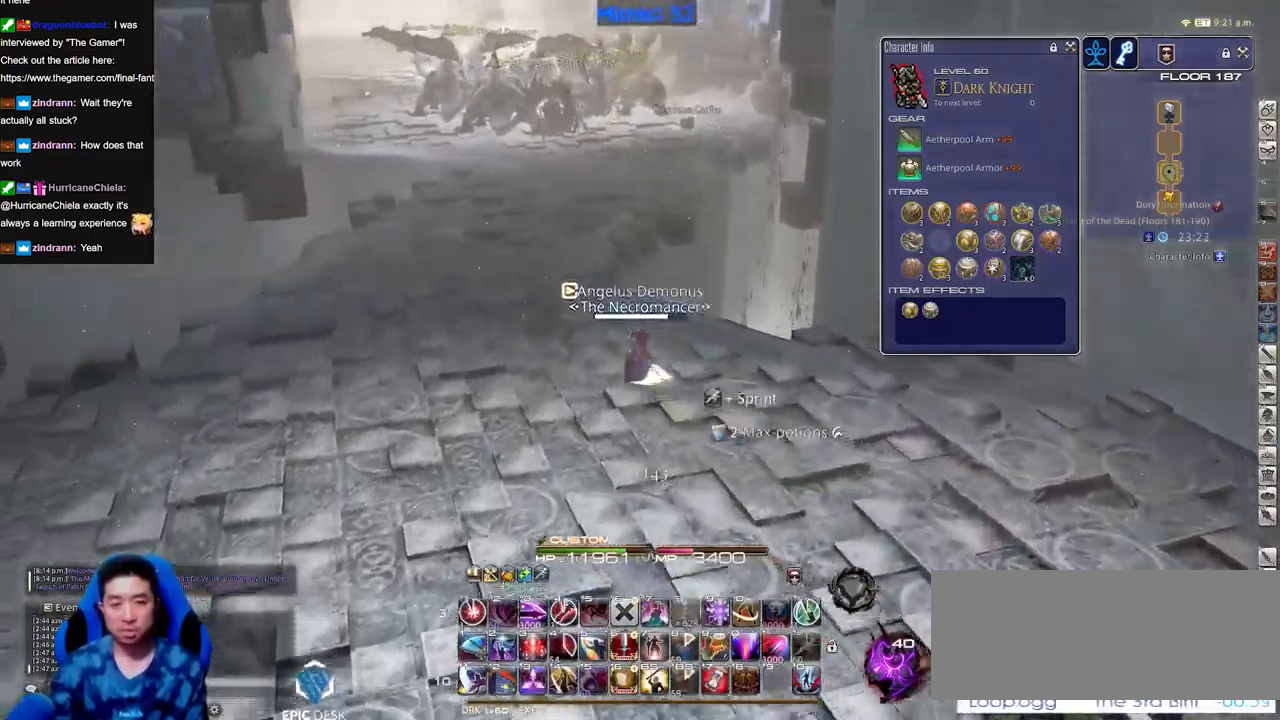
{"keys": ["a", "w"], "events": []}
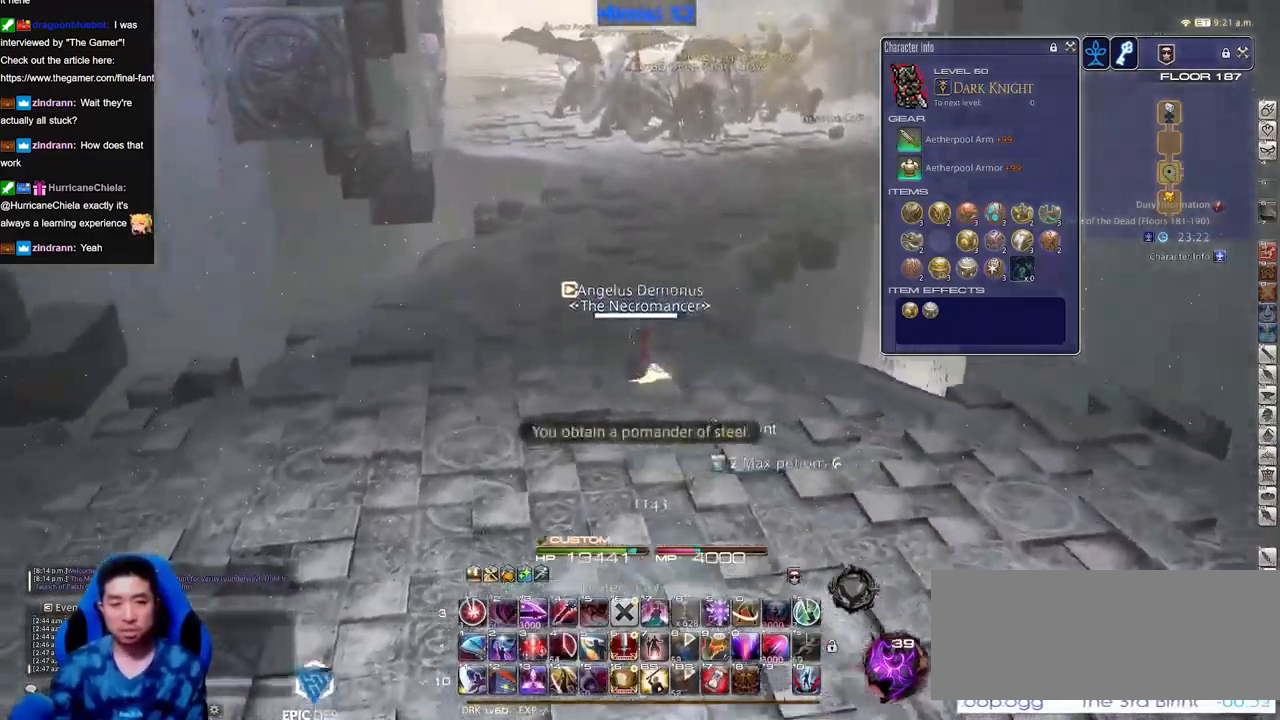
{"keys": ["a", "w"], "events": [[34, "w", "up"], [501, "w", "down"]]}
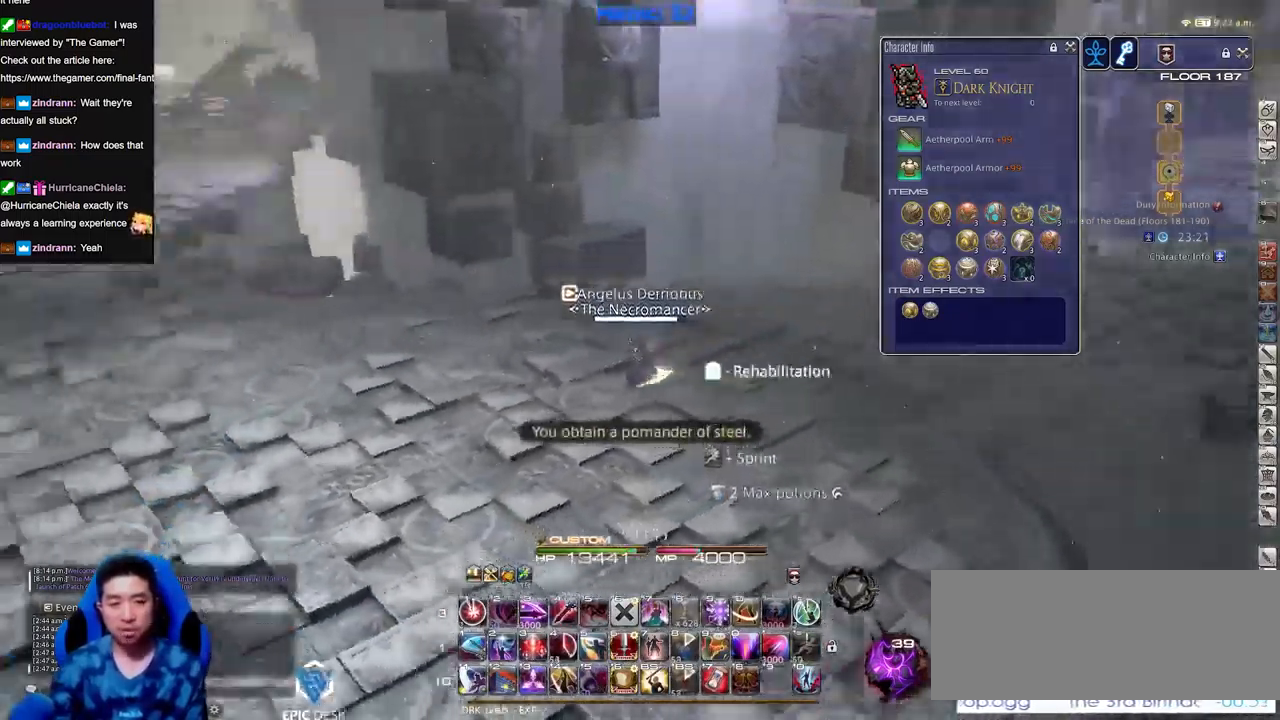
{"keys": ["a", "w"], "events": []}
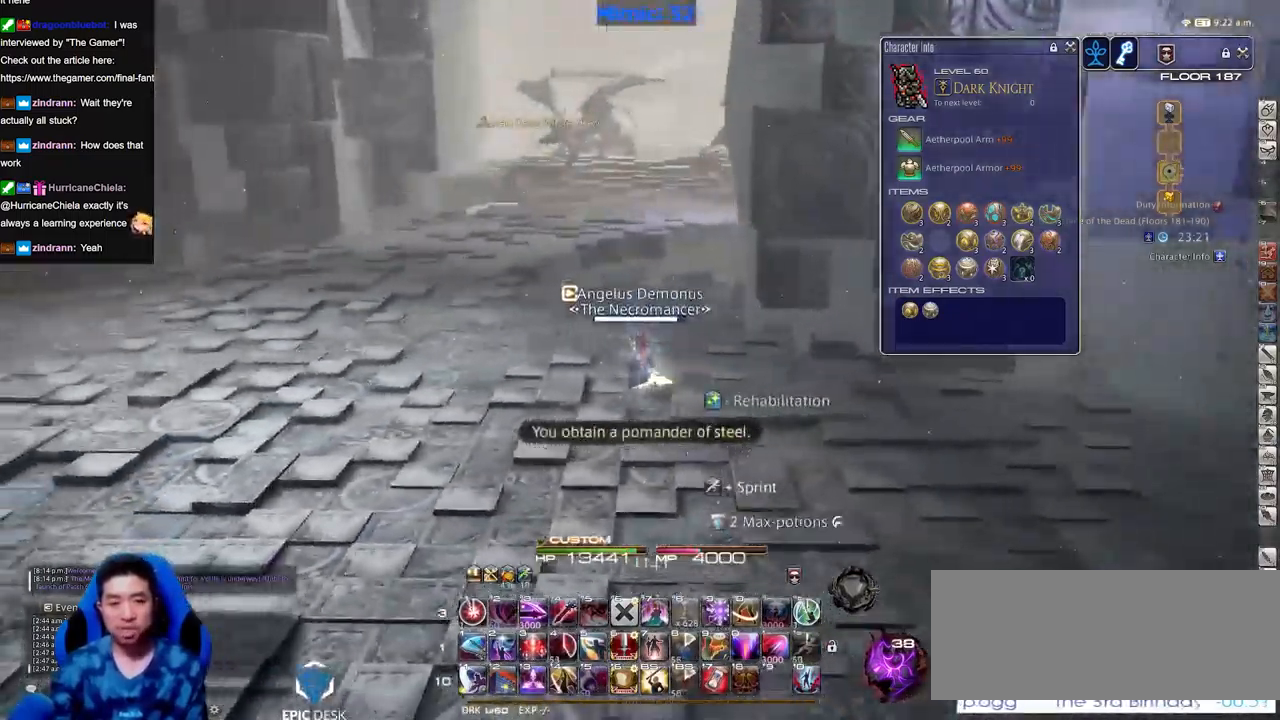
{"keys": ["a", "w"], "events": [[200, "rbracket", "down"], [334, "rbracket", "up"]]}
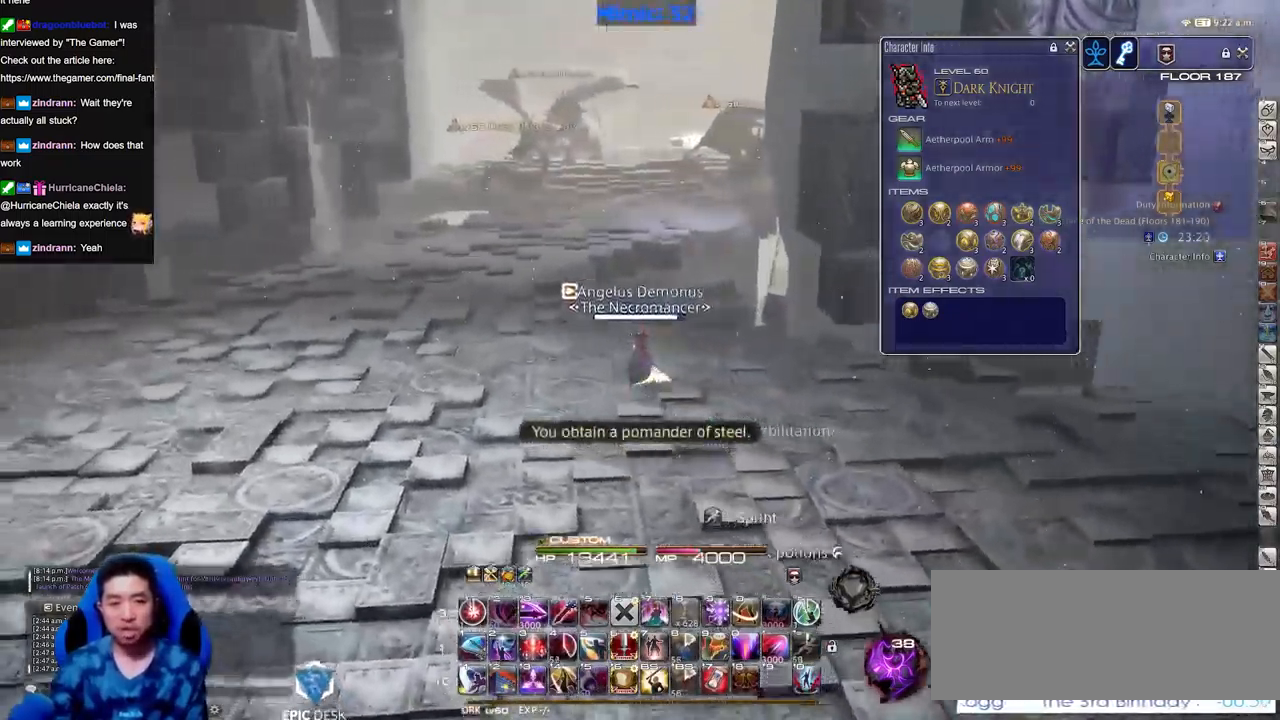
{"keys": ["a", "w"], "events": [[33, "rbracket", "down"], [116, "rbracket", "up"], [267, "rbracket", "down"], [300, "rbracket", "up"]]}
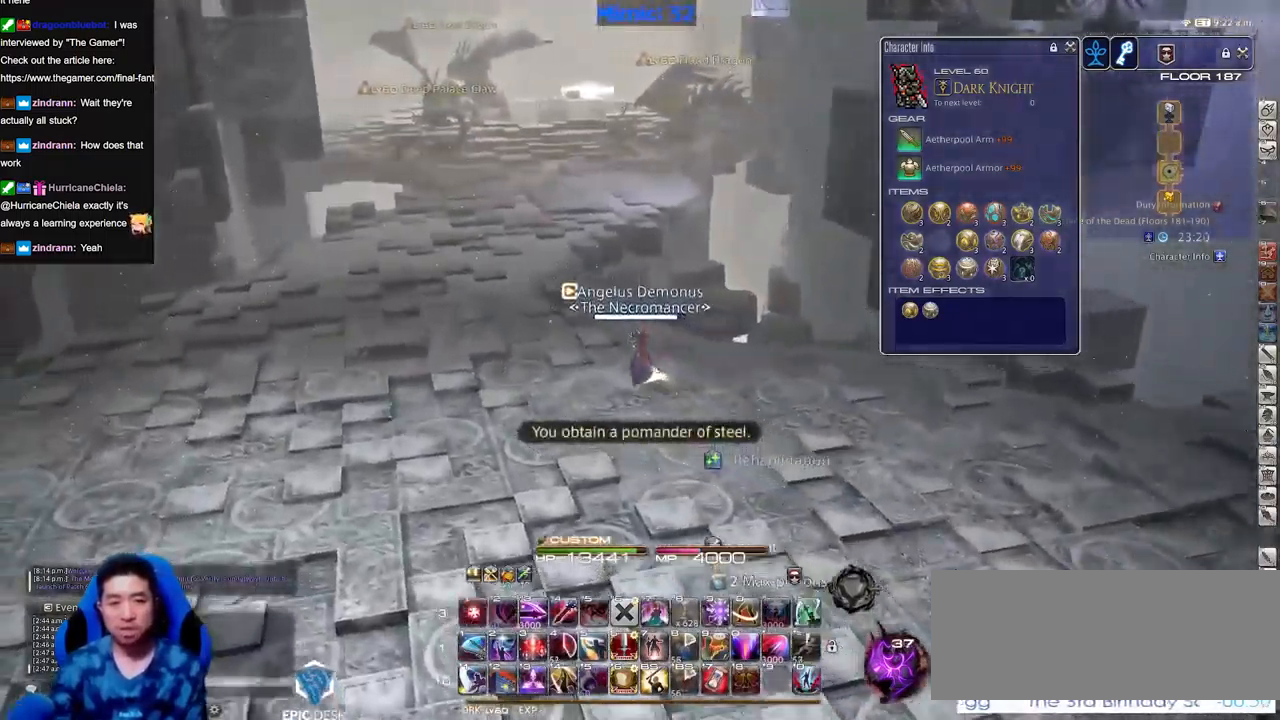
{"keys": ["a", "w"], "events": []}
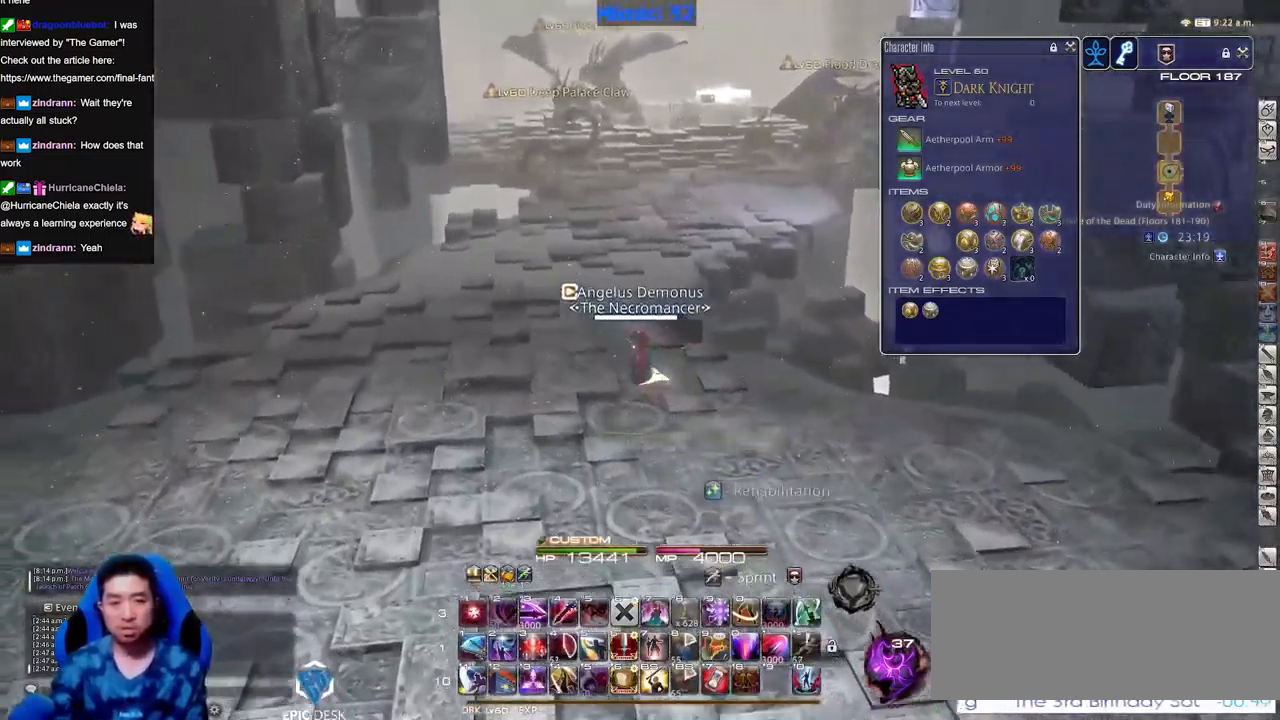
{"keys": ["rbracket", "w"], "events": [[50, "a", "up"], [484, "rbracket", "down"]]}
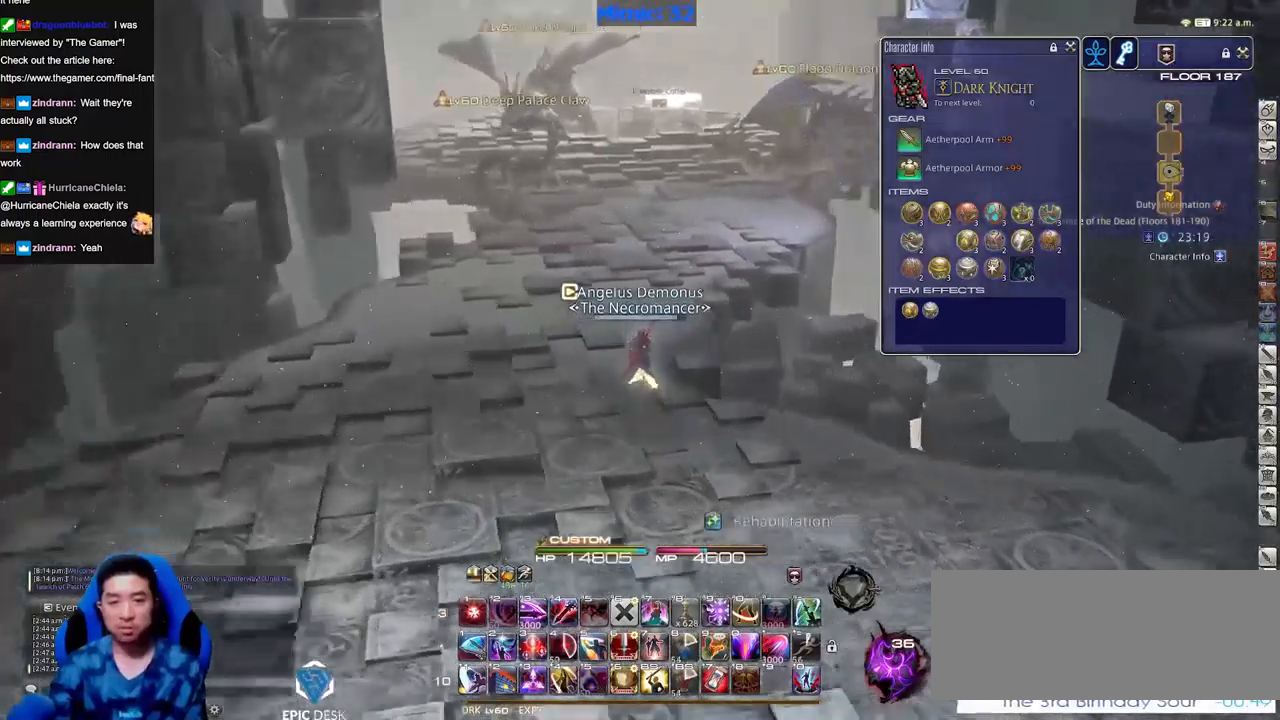
{"keys": ["w"], "events": [[17, "rbracket", "up"], [351, "rbracket", "down"], [451, "rbracket", "up"]]}
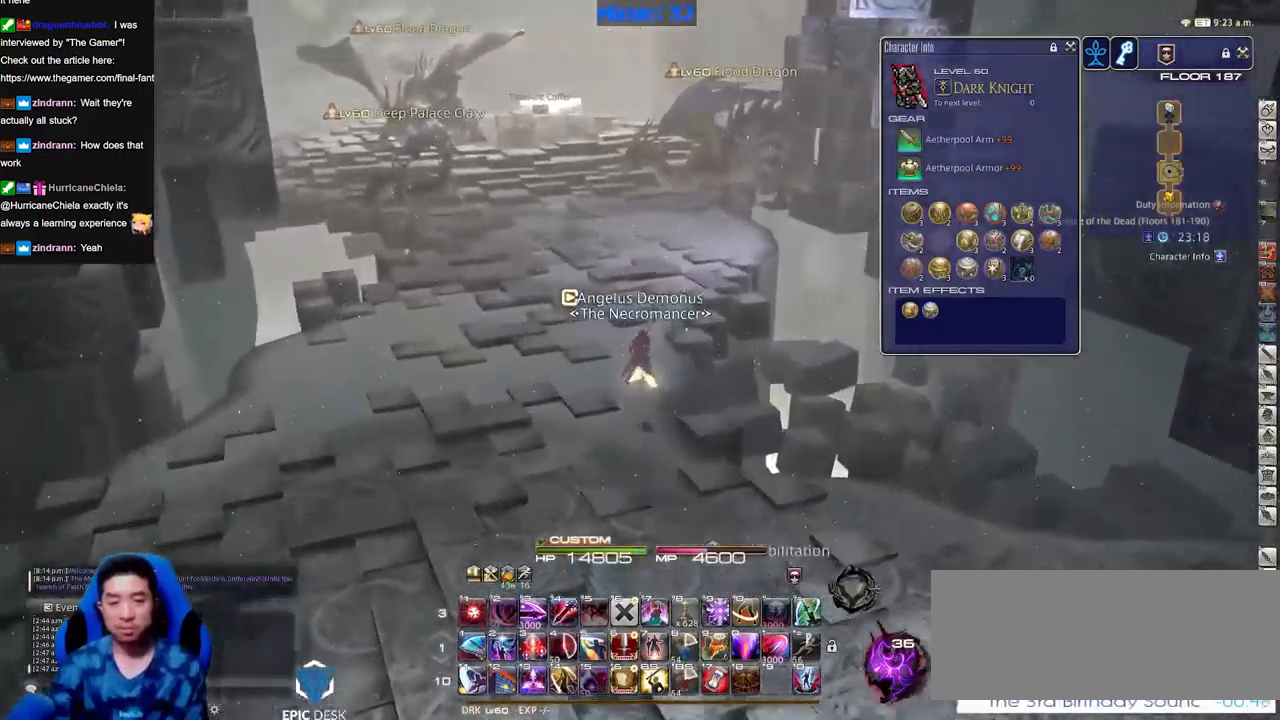
{"keys": ["w"], "events": []}